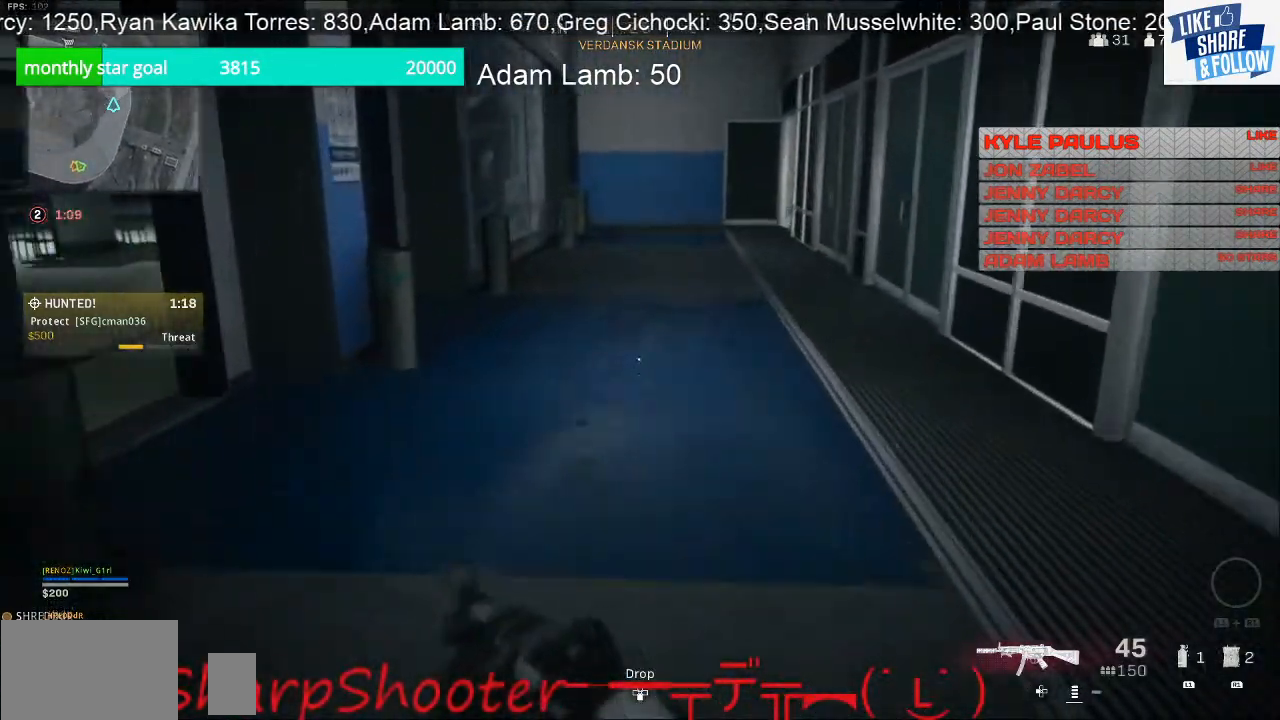
Gameplay with a controller (PlayStation layout); each line is a JSON object with the inputs held at the frame after it. "events" lists button and stick changes between this image and that frame as [ms after this image, input, new state], when the widget could be followed in between.
{"buttons": [], "left_stick": "up-left", "right_stick": "left", "events": [[333, "right_stick", "left"], [500, "left_stick", "up-left"]]}
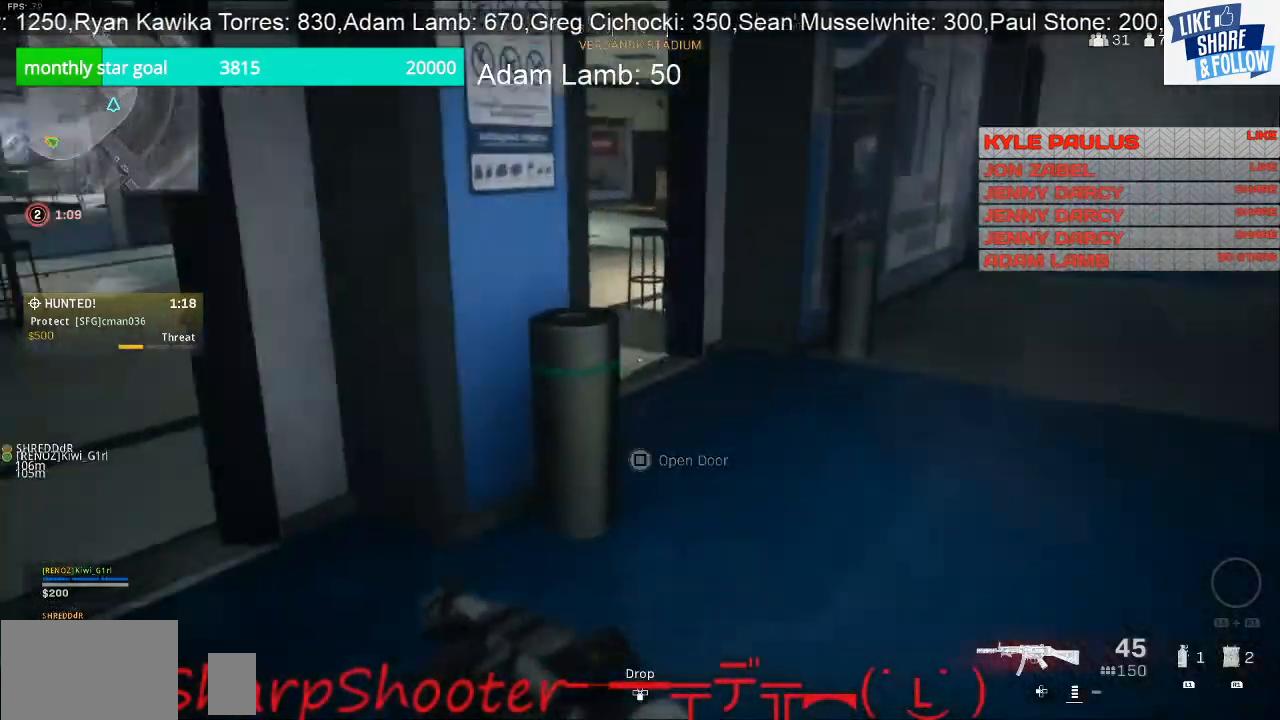
{"buttons": [], "left_stick": "up", "right_stick": "center", "events": [[200, "right_stick", "up-left"], [300, "right_stick", "center"], [433, "left_stick", "up"]]}
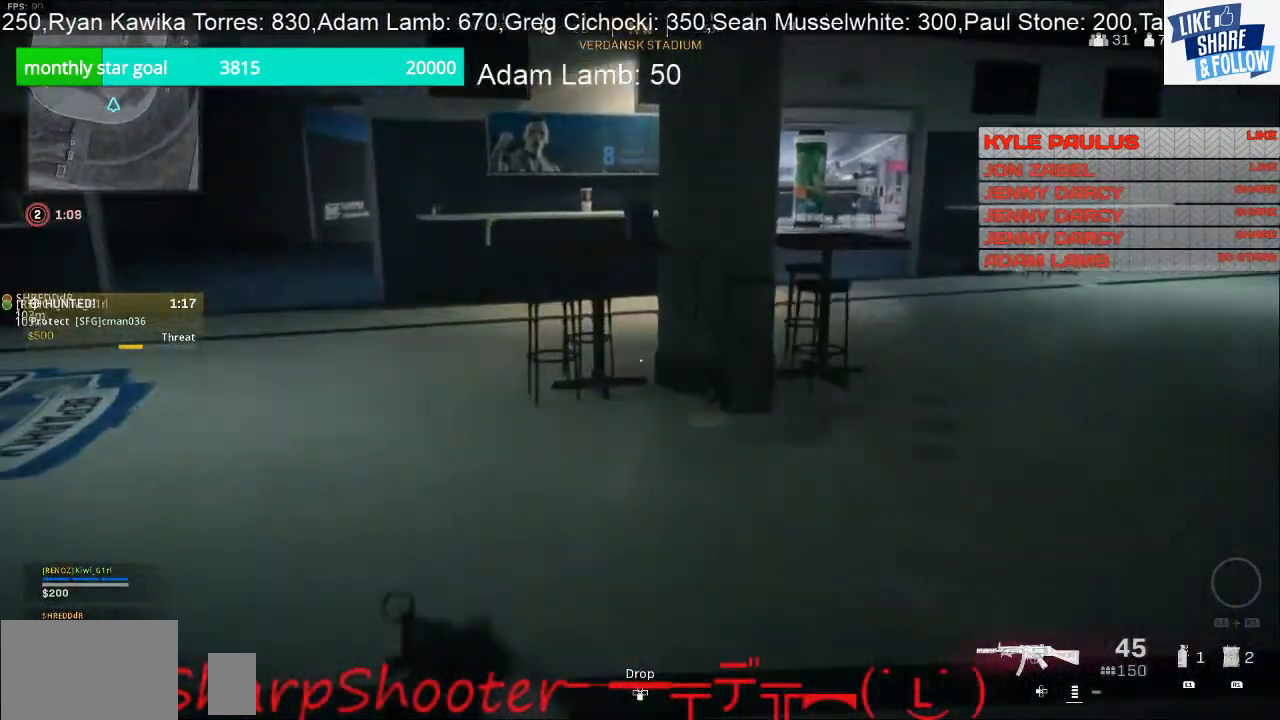
{"buttons": [], "left_stick": "up", "right_stick": "center", "events": [[67, "right_stick", "right"], [433, "right_stick", "center"]]}
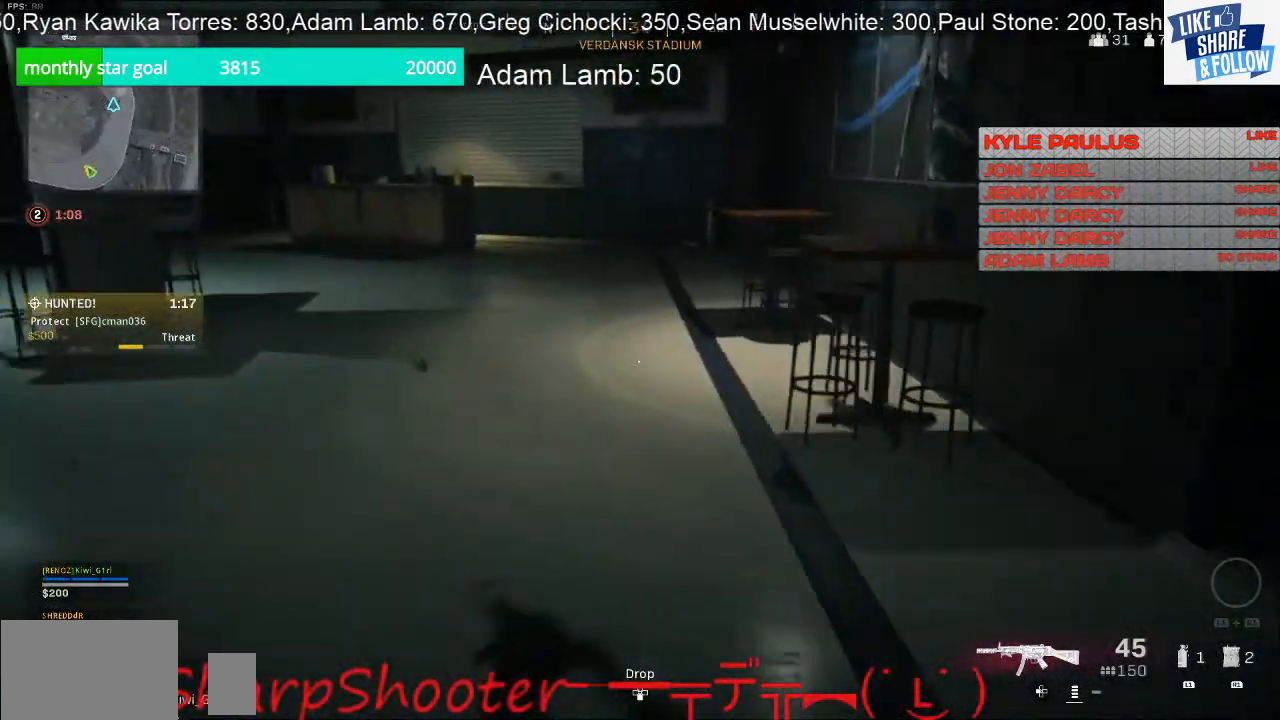
{"buttons": [], "left_stick": "up", "right_stick": "center", "events": []}
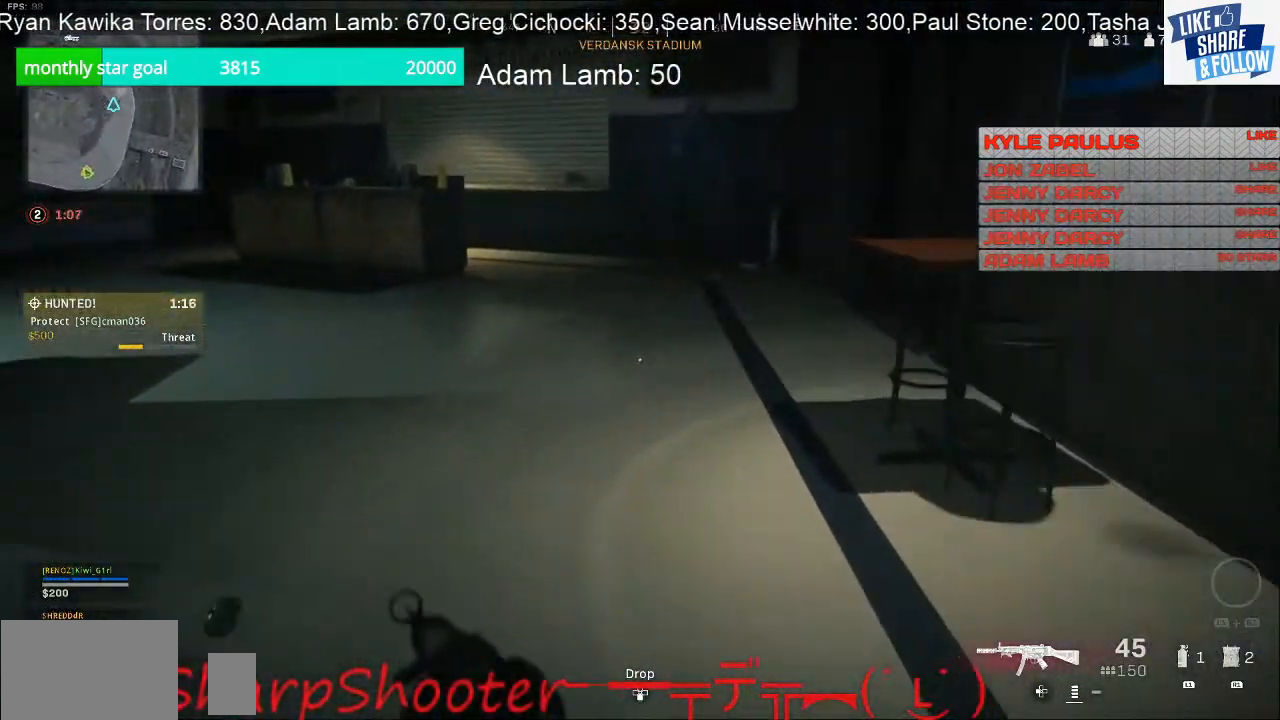
{"buttons": [], "left_stick": "up", "right_stick": "center", "events": [[133, "right_stick", "up"], [233, "right_stick", "center"]]}
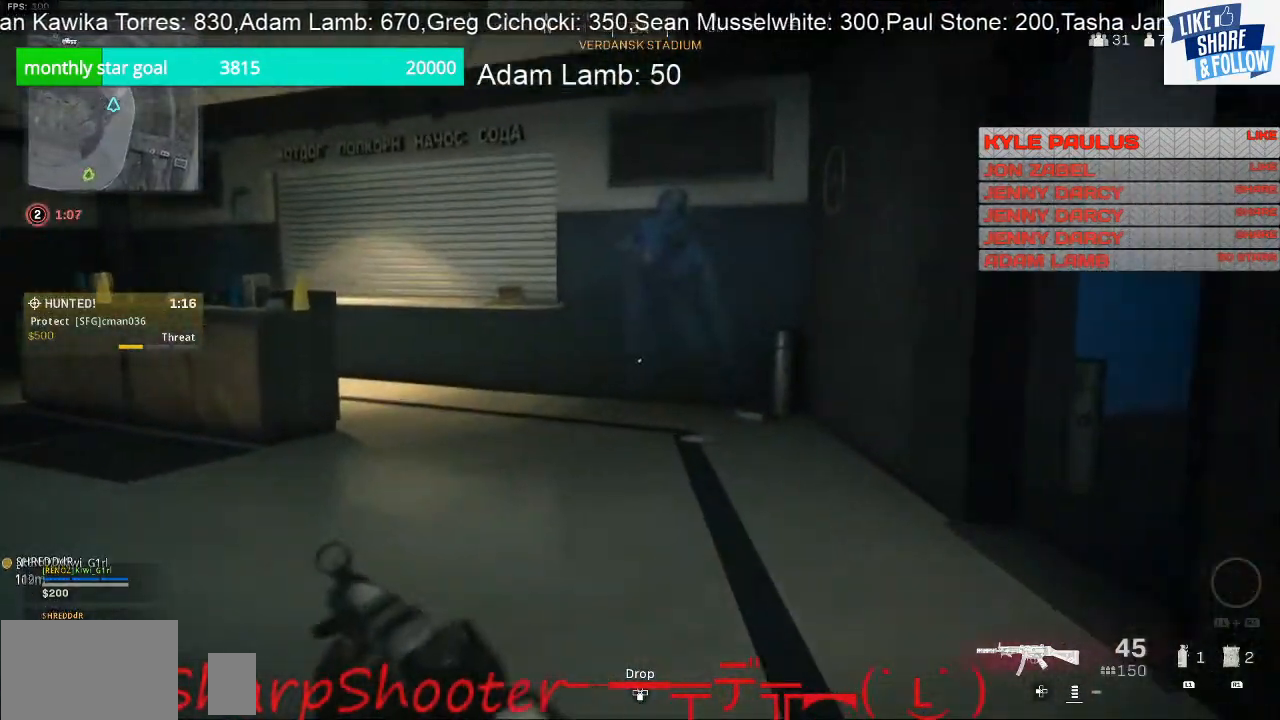
{"buttons": [], "left_stick": "up", "right_stick": "left", "events": [[433, "right_stick", "left"]]}
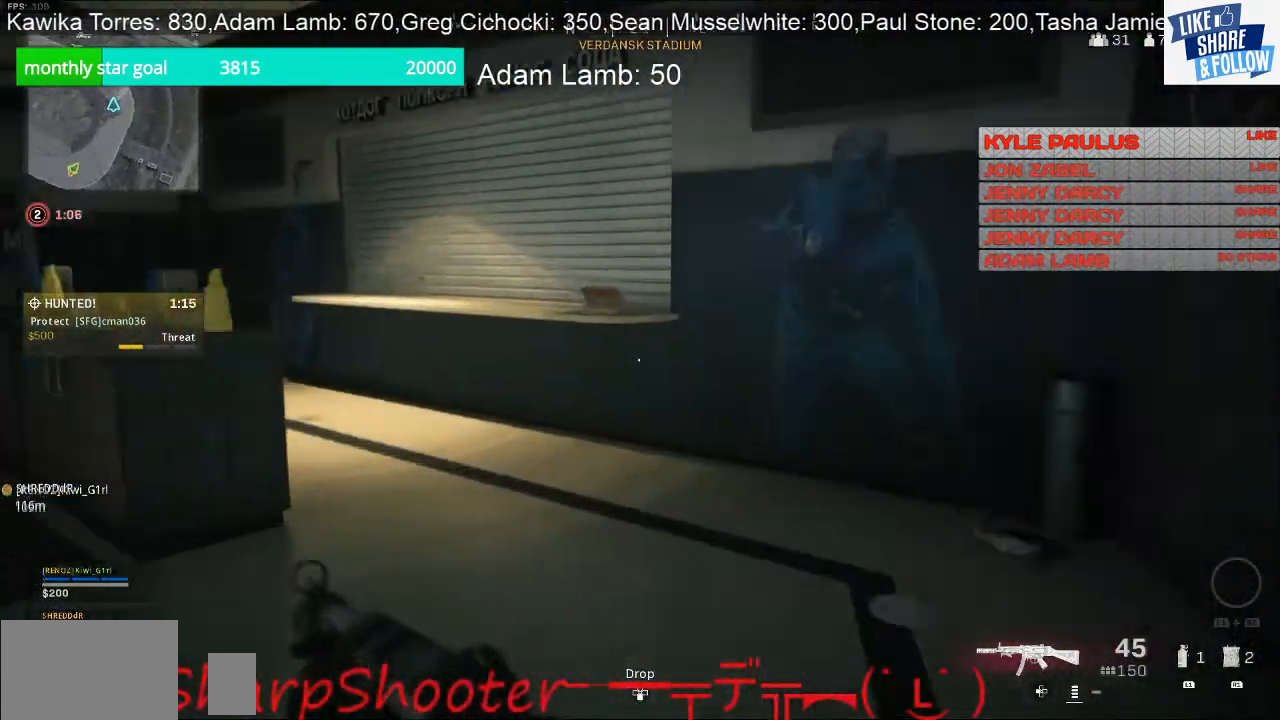
{"buttons": [], "left_stick": "up", "right_stick": "left", "events": []}
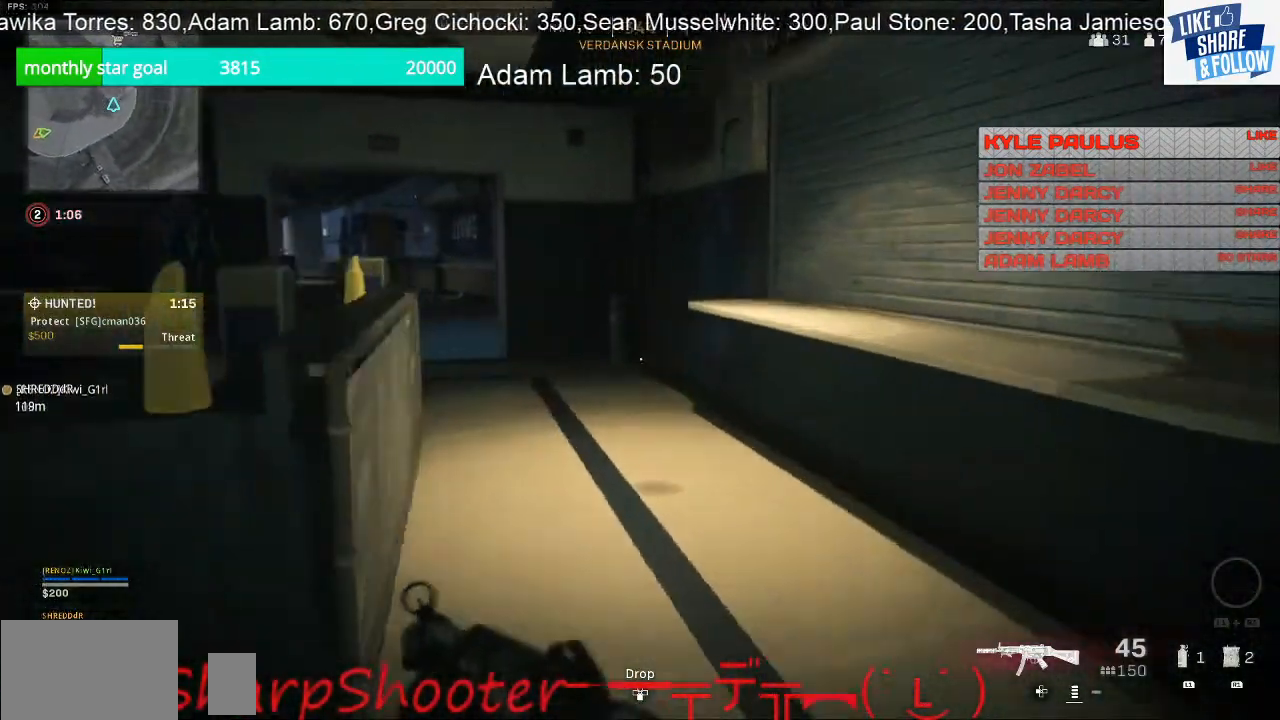
{"buttons": [], "left_stick": "up", "right_stick": "center", "events": [[133, "right_stick", "center"]]}
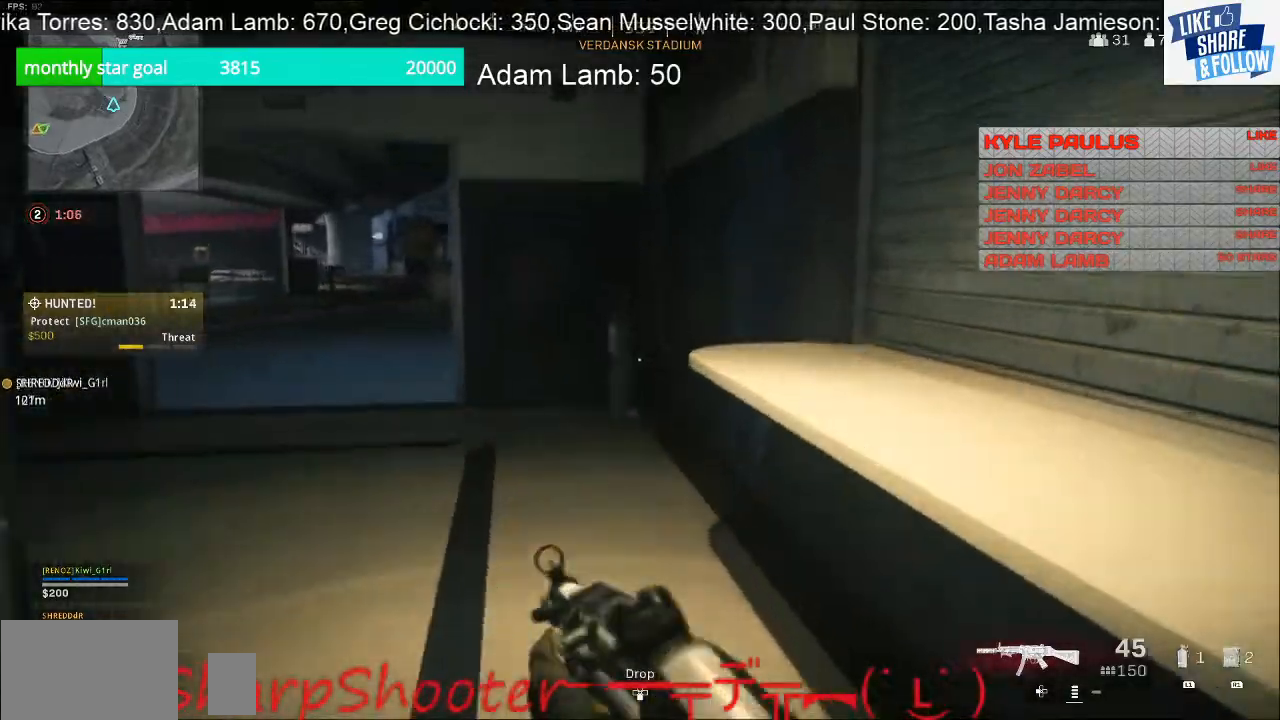
{"buttons": [], "left_stick": "up", "right_stick": "left", "events": [[200, "right_stick", "left"]]}
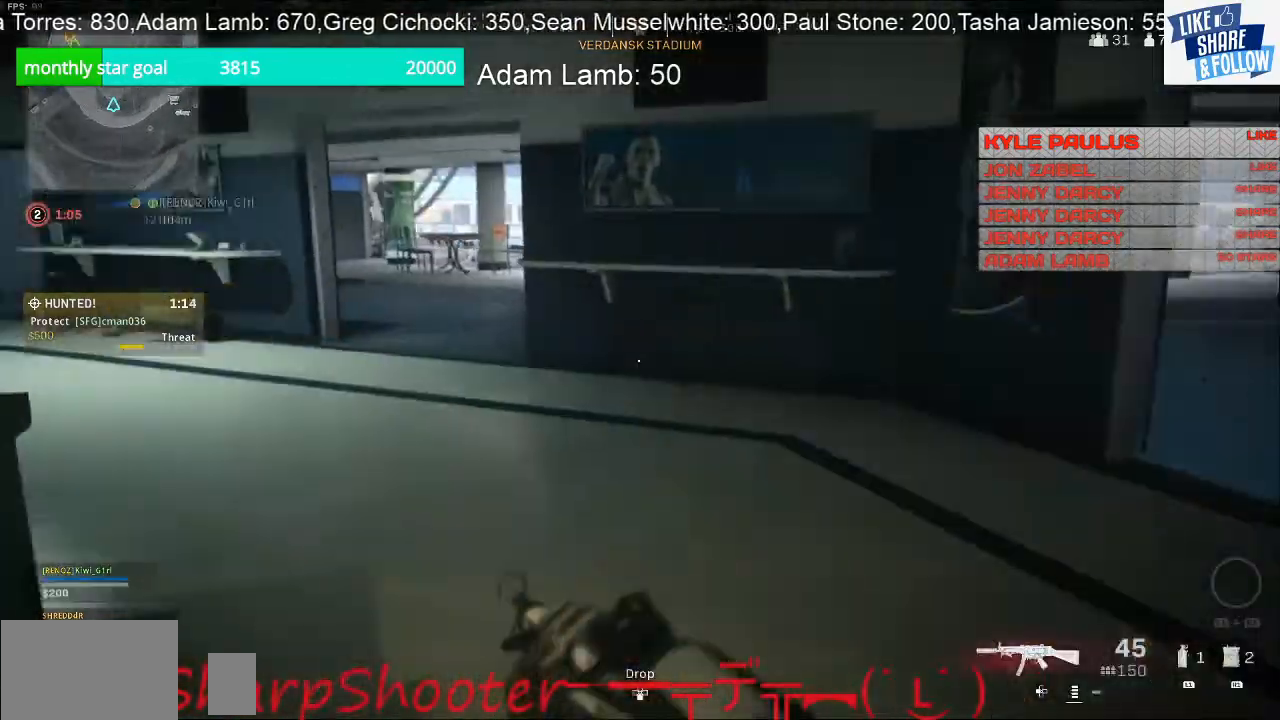
{"buttons": [], "left_stick": "up", "right_stick": "left", "events": []}
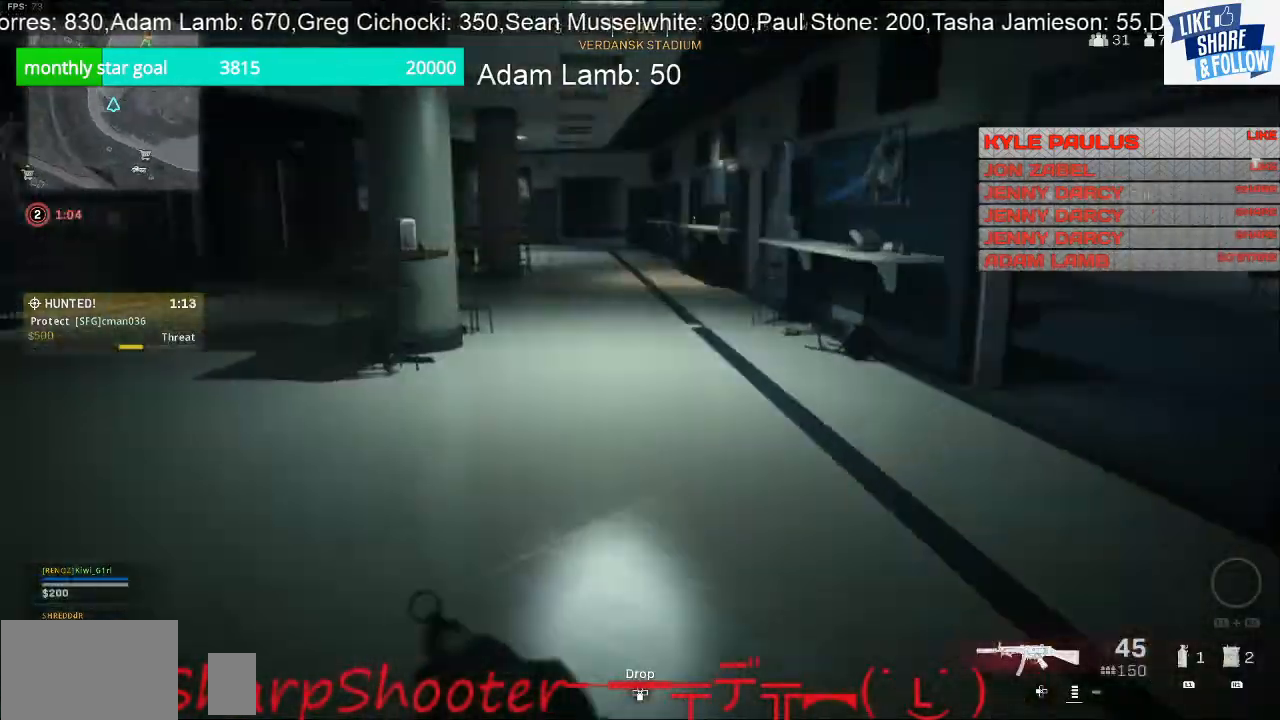
{"buttons": [], "left_stick": "up", "right_stick": "right", "events": [[33, "right_stick", "center"], [300, "right_stick", "right"]]}
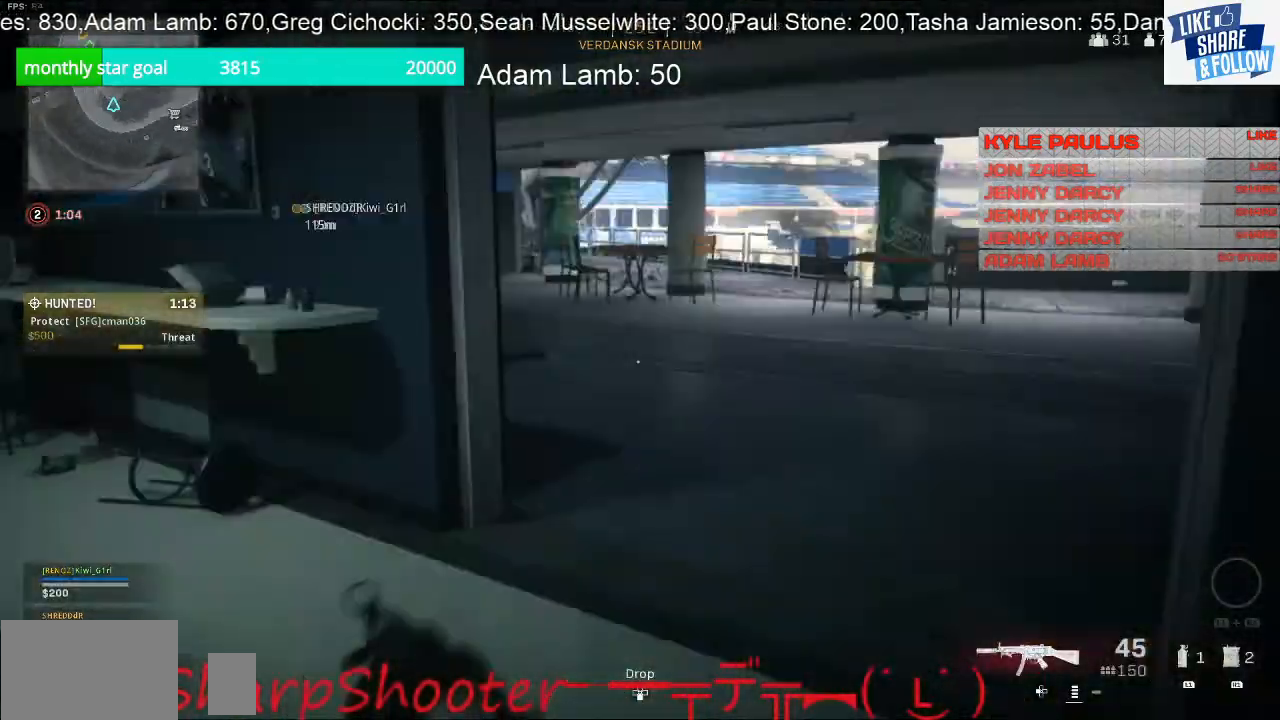
{"buttons": [], "left_stick": "up", "right_stick": "left", "events": [[100, "right_stick", "center"], [433, "right_stick", "left"]]}
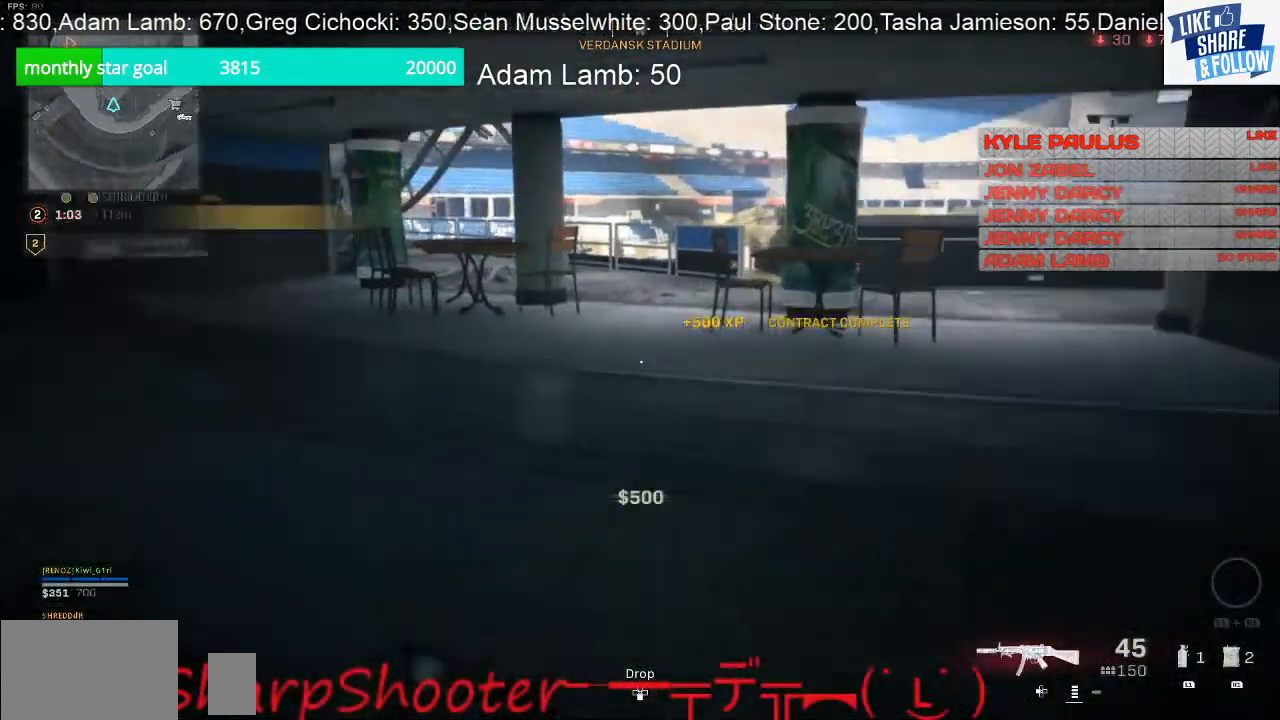
{"buttons": [], "left_stick": "up", "right_stick": "right", "events": [[300, "right_stick", "center"], [400, "right_stick", "right"]]}
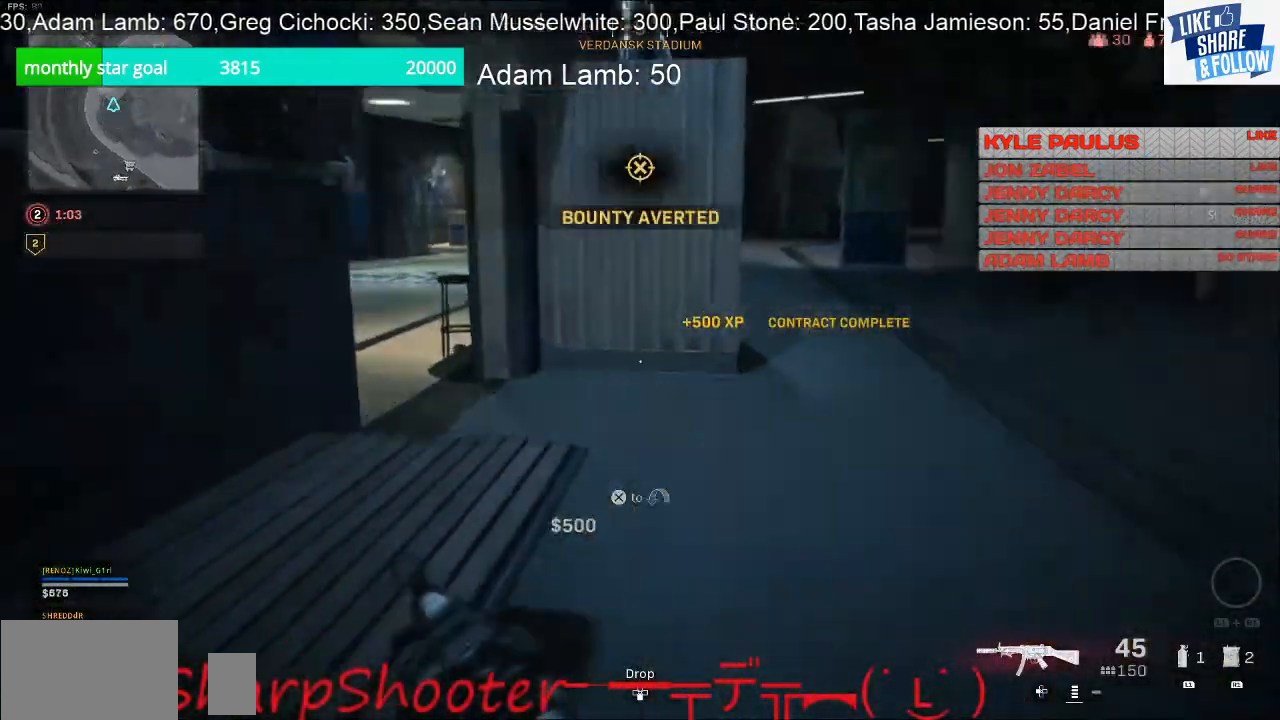
{"buttons": [], "left_stick": "up", "right_stick": "center", "events": [[233, "right_stick", "center"]]}
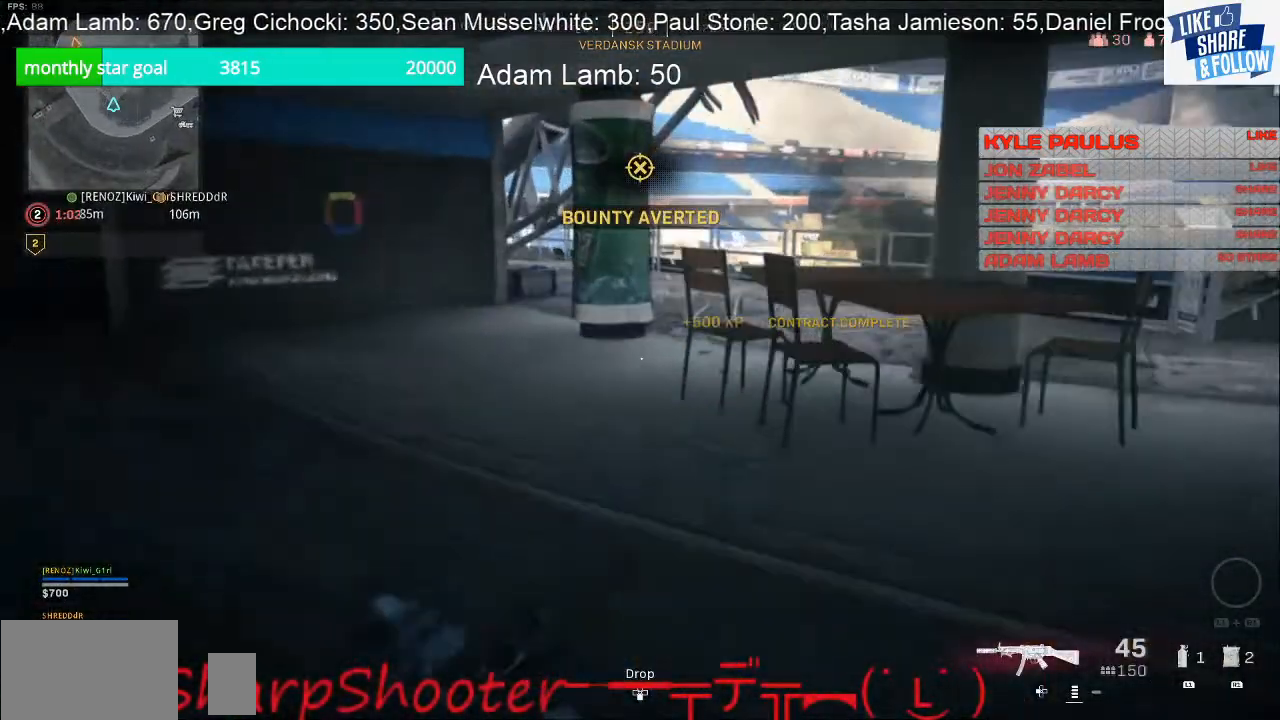
{"buttons": [], "left_stick": "up", "right_stick": "center", "events": [[167, "right_stick", "right"], [400, "right_stick", "center"]]}
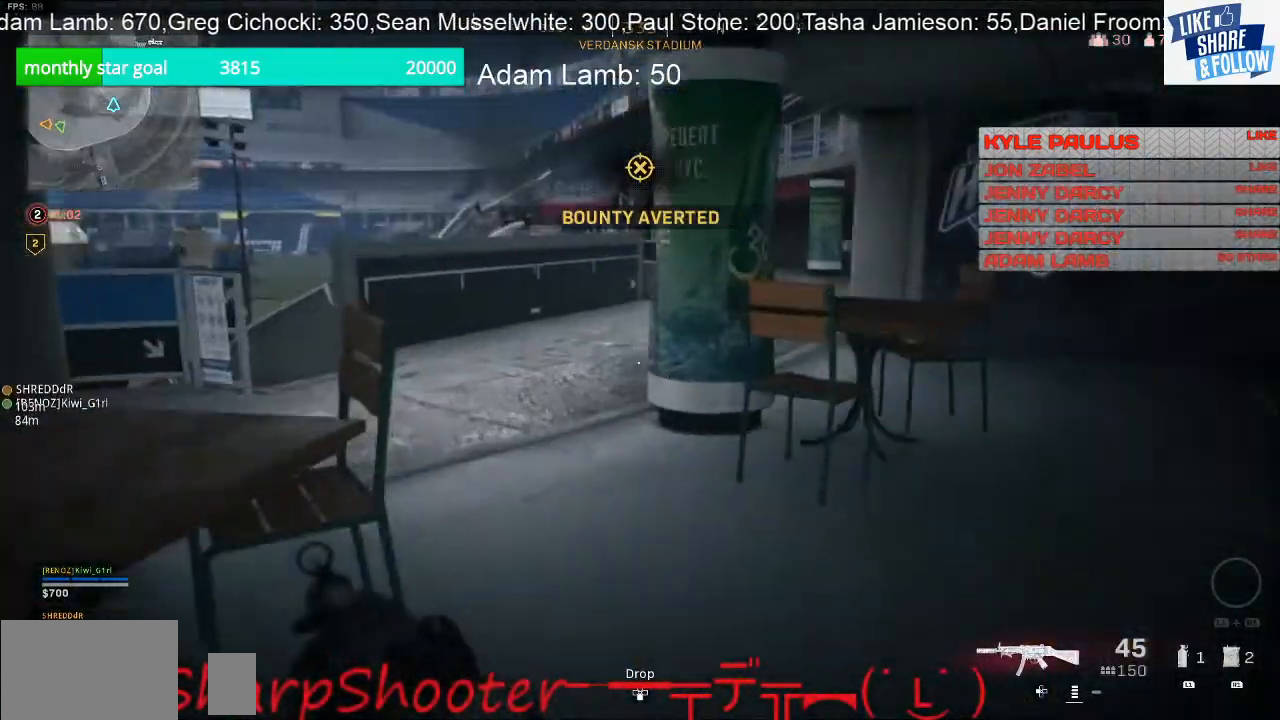
{"buttons": [], "left_stick": "up", "right_stick": "center", "events": []}
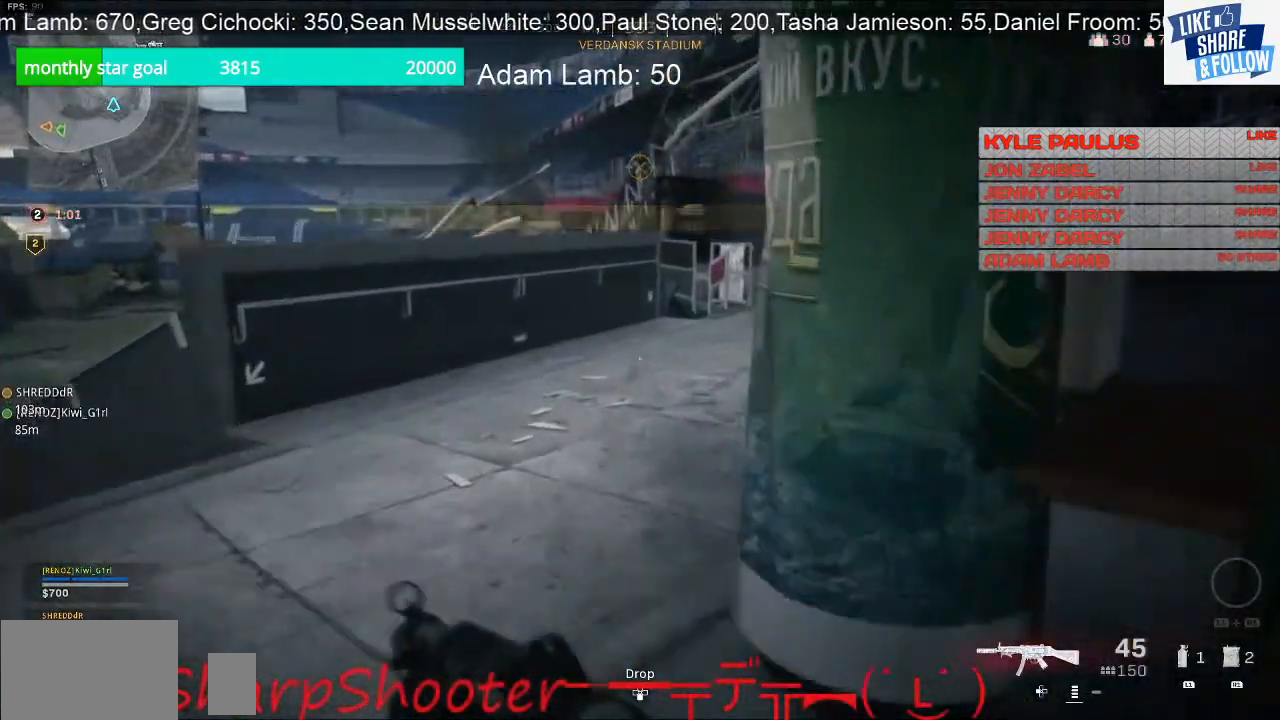
{"buttons": [], "left_stick": "up", "right_stick": "center", "events": [[167, "right_stick", "right"], [367, "right_stick", "center"]]}
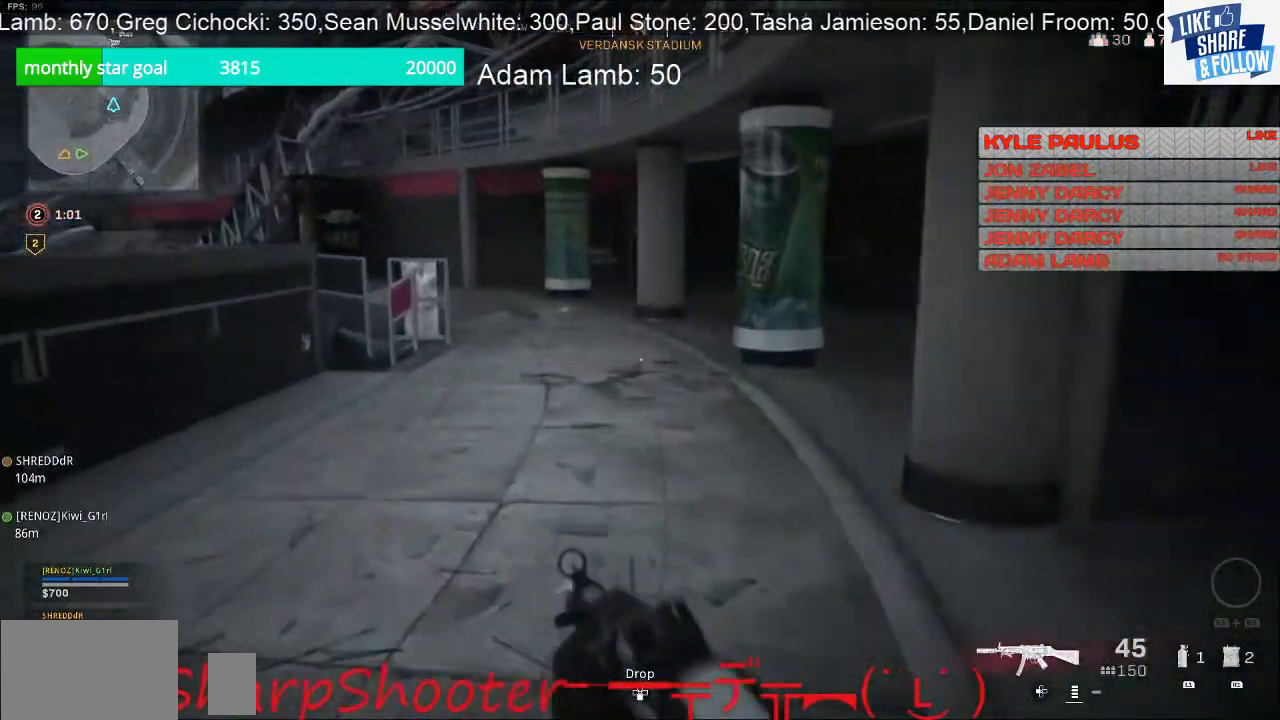
{"buttons": [], "left_stick": "up", "right_stick": "right", "events": [[133, "right_stick", "up"], [233, "right_stick", "center"], [333, "right_stick", "right"]]}
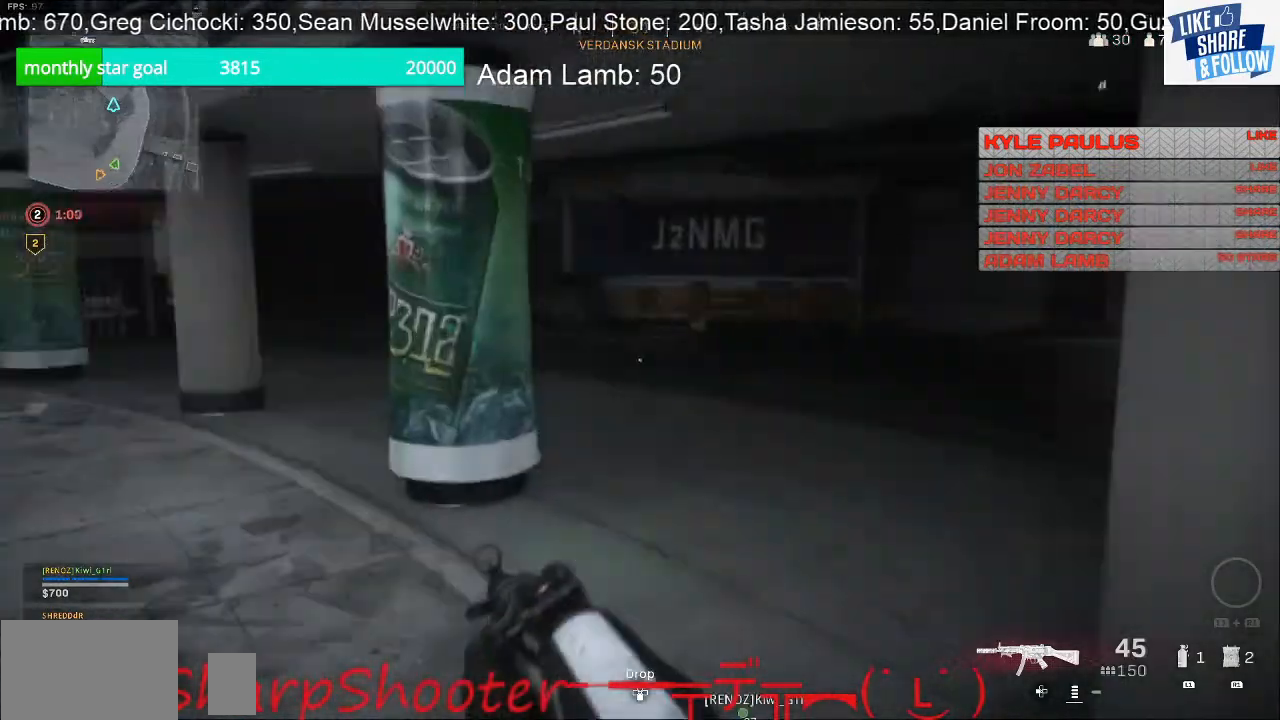
{"buttons": [], "left_stick": "up", "right_stick": "center", "events": [[333, "right_stick", "center"]]}
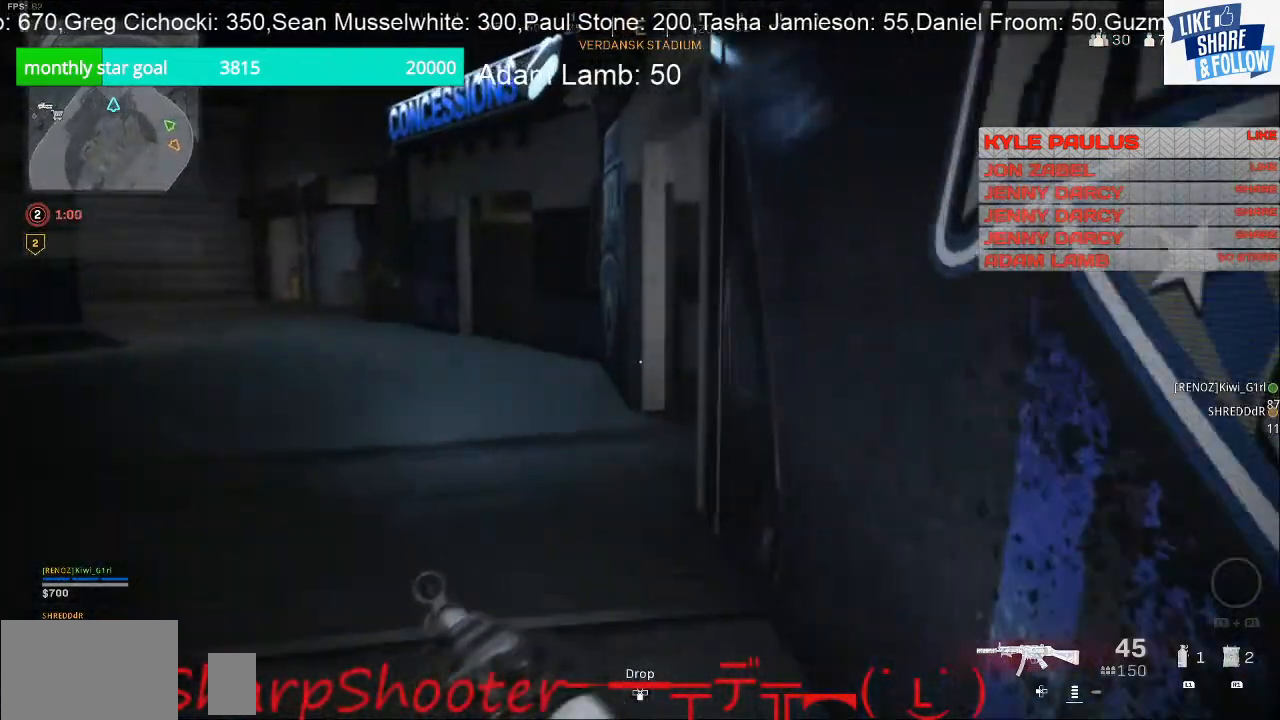
{"buttons": [], "left_stick": "up", "right_stick": "center", "events": [[33, "right_stick", "left"], [200, "right_stick", "up-left"], [333, "right_stick", "center"]]}
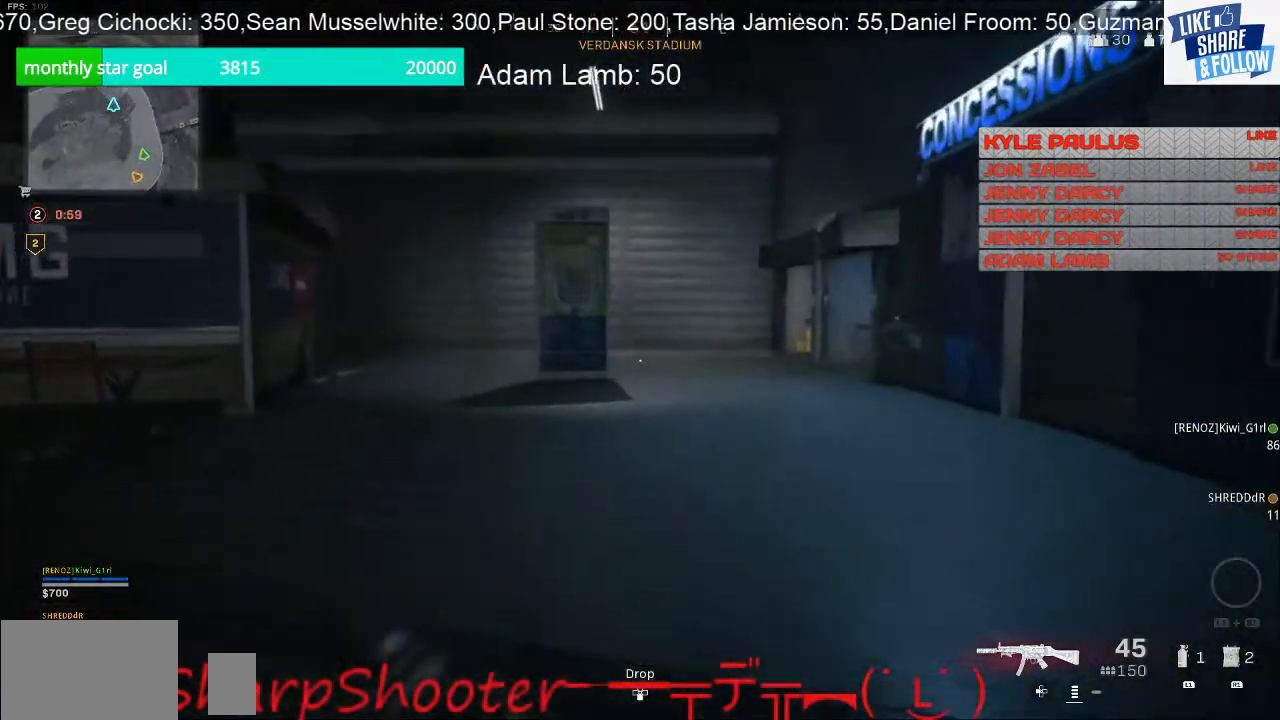
{"buttons": [], "left_stick": "up", "right_stick": "center", "events": [[67, "right_stick", "left"], [267, "right_stick", "center"]]}
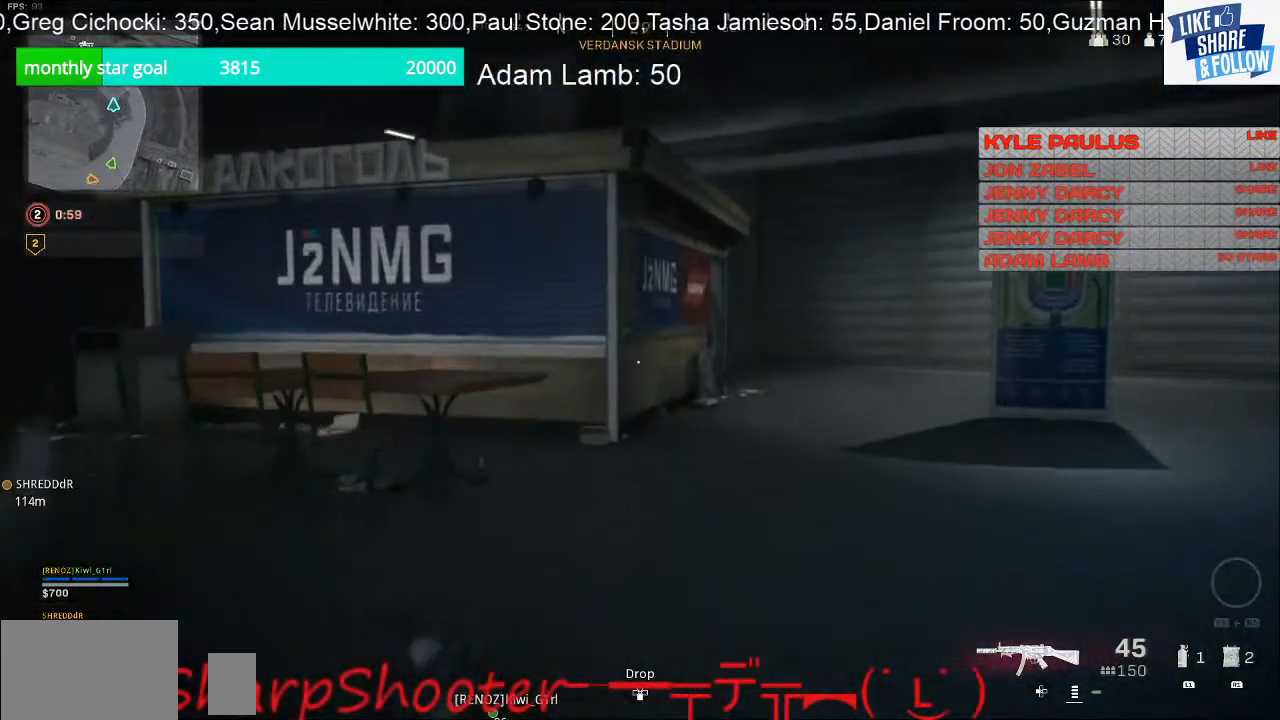
{"buttons": [], "left_stick": "up", "right_stick": "center", "events": [[200, "right_stick", "left"], [433, "right_stick", "center"]]}
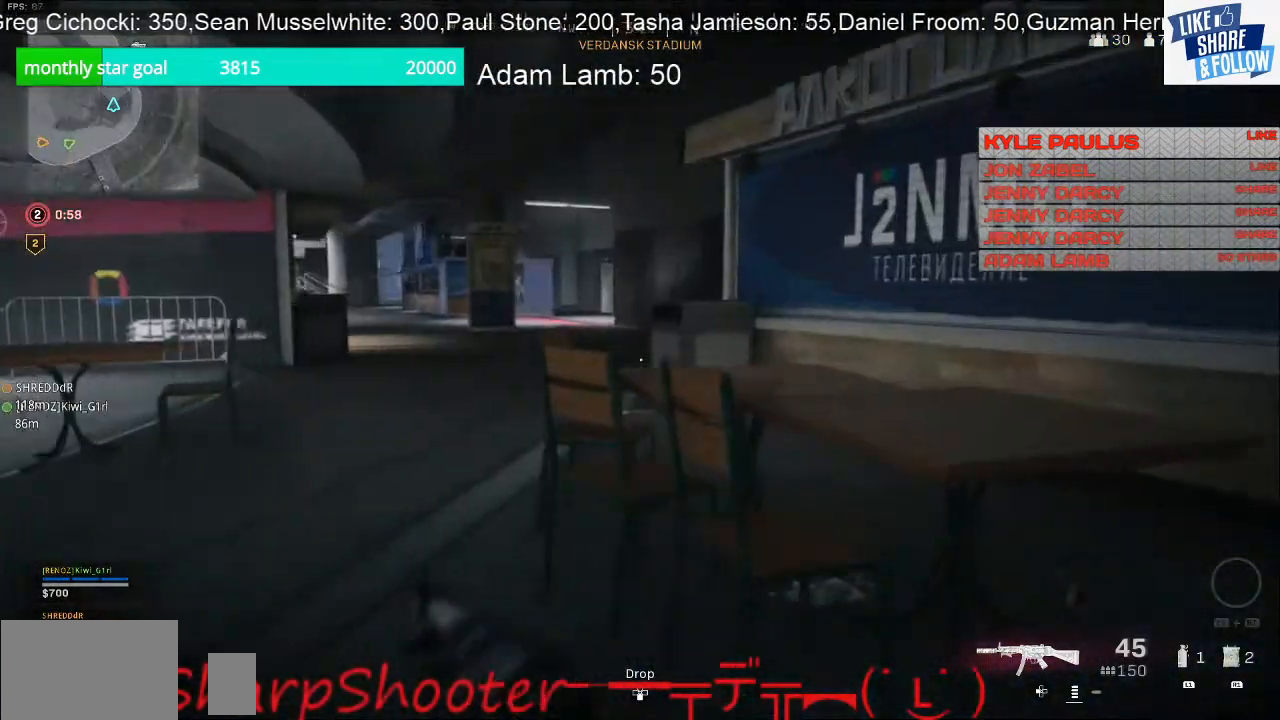
{"buttons": [], "left_stick": "up", "right_stick": "center", "events": [[233, "right_stick", "left"], [333, "right_stick", "center"]]}
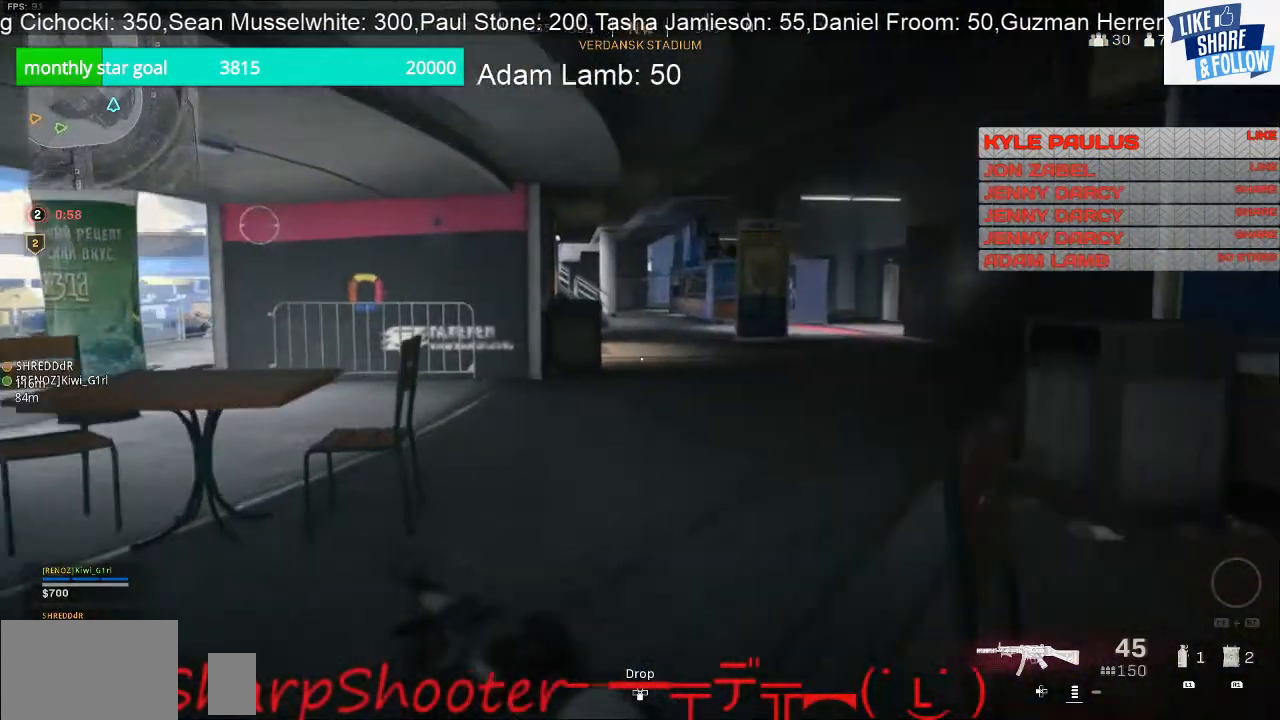
{"buttons": [], "left_stick": "up", "right_stick": "center", "events": []}
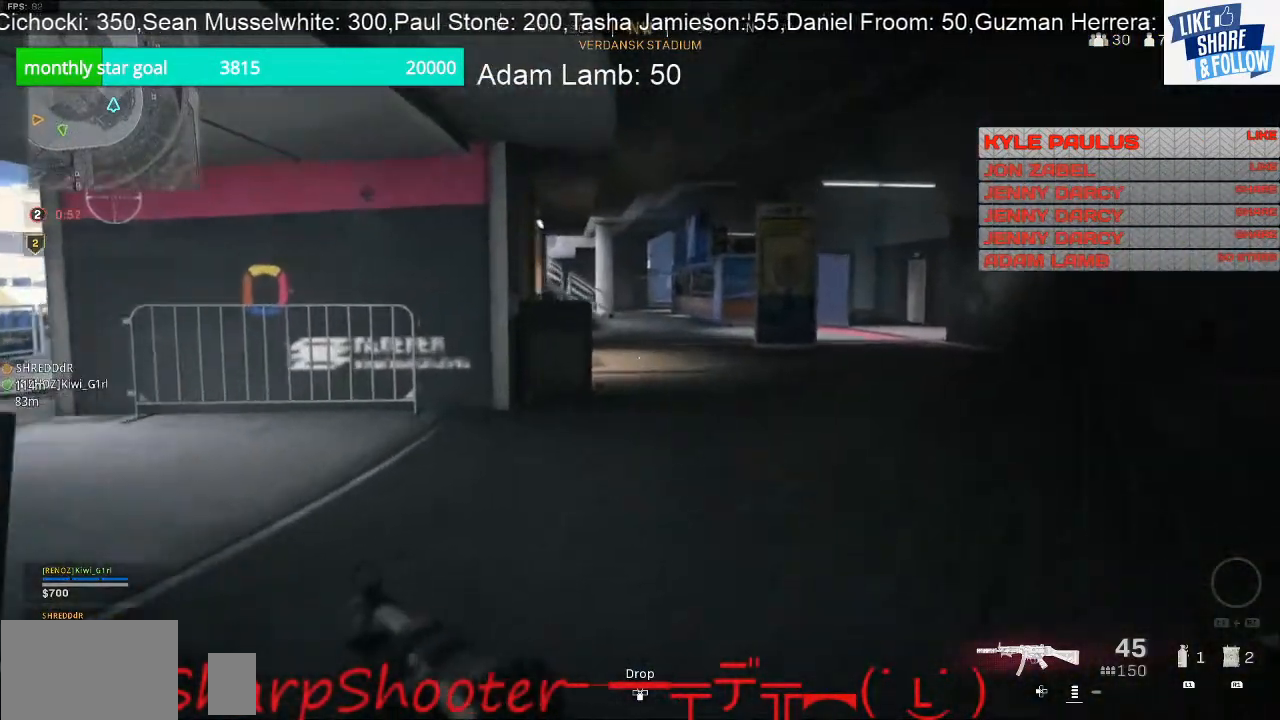
{"buttons": [], "left_stick": "up", "right_stick": "right", "events": [[400, "right_stick", "right"]]}
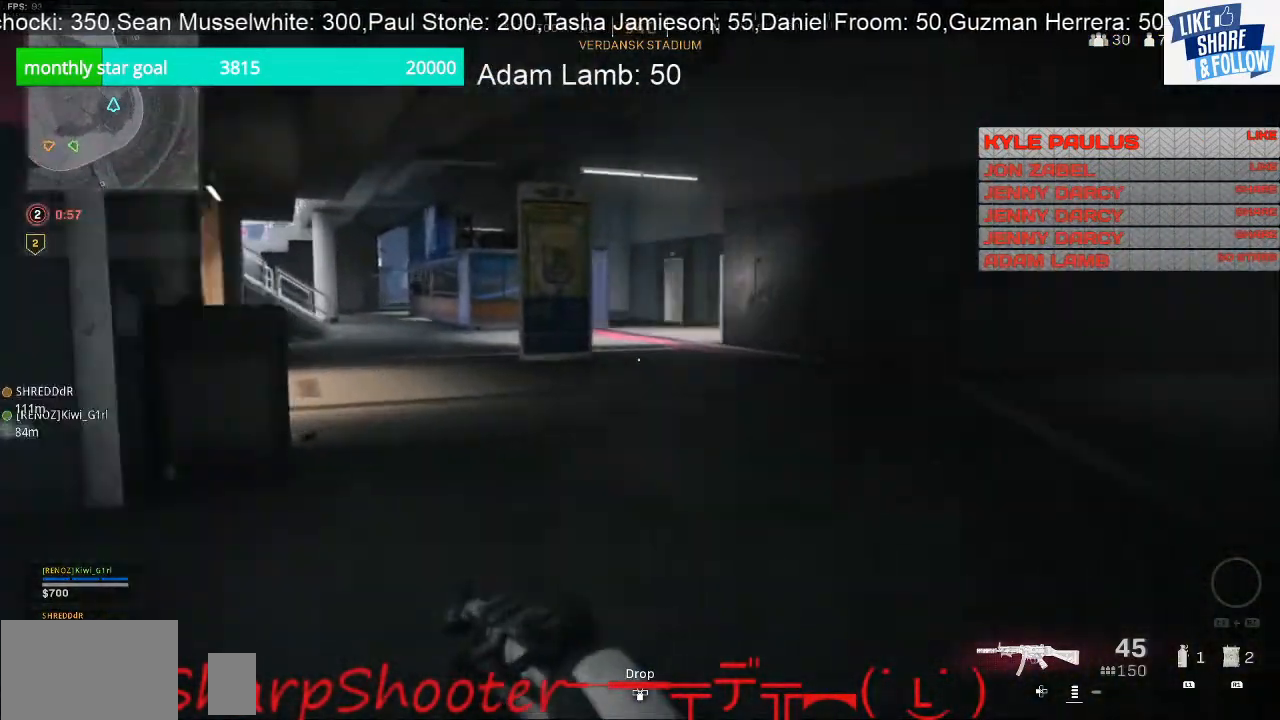
{"buttons": [], "left_stick": "up", "right_stick": "center", "events": [[100, "right_stick", "center"]]}
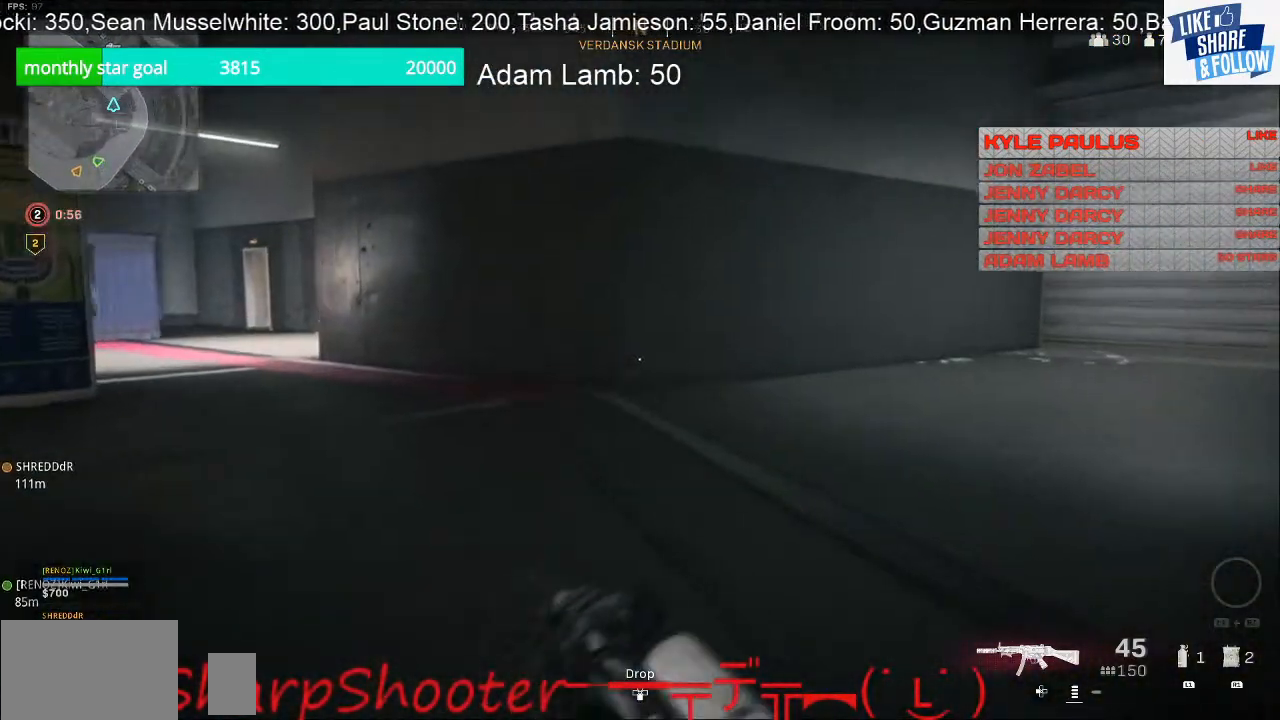
{"buttons": [], "left_stick": "up-right", "right_stick": "center", "events": [[67, "right_stick", "left"], [200, "left_stick", "up-right"], [367, "right_stick", "center"]]}
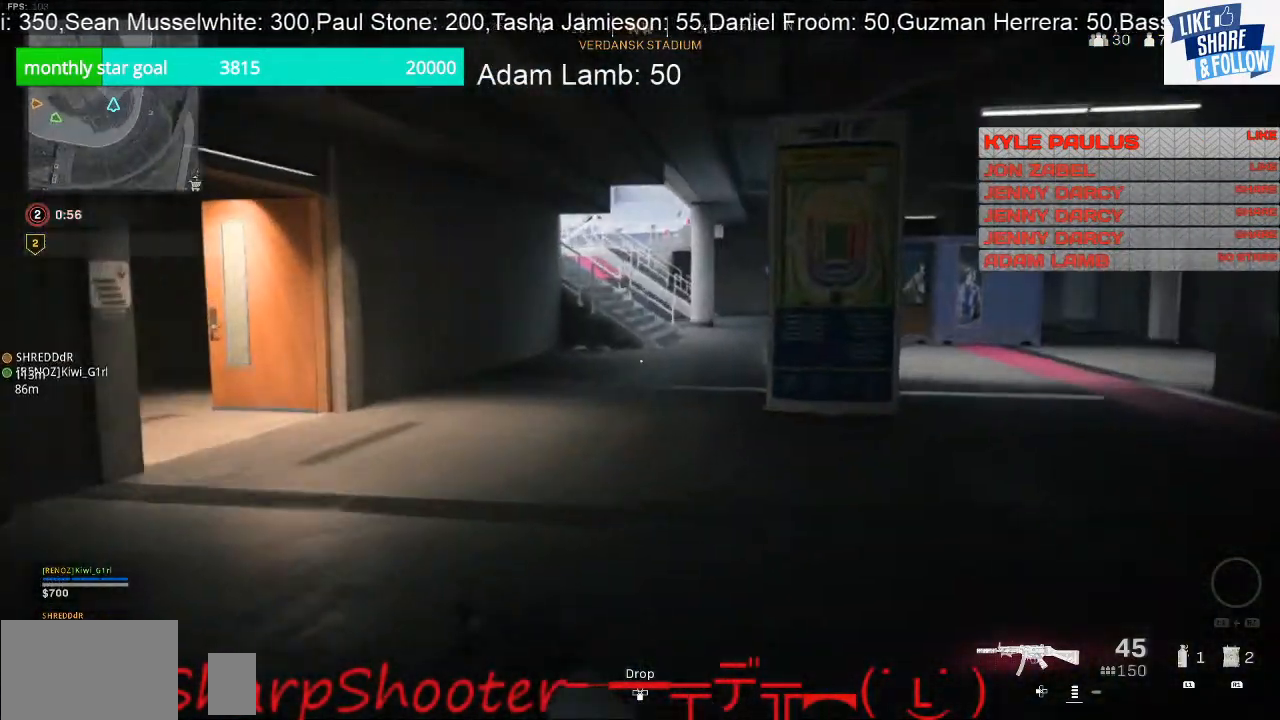
{"buttons": [], "left_stick": "up-right", "right_stick": "center", "events": [[133, "right_stick", "left"], [367, "right_stick", "center"]]}
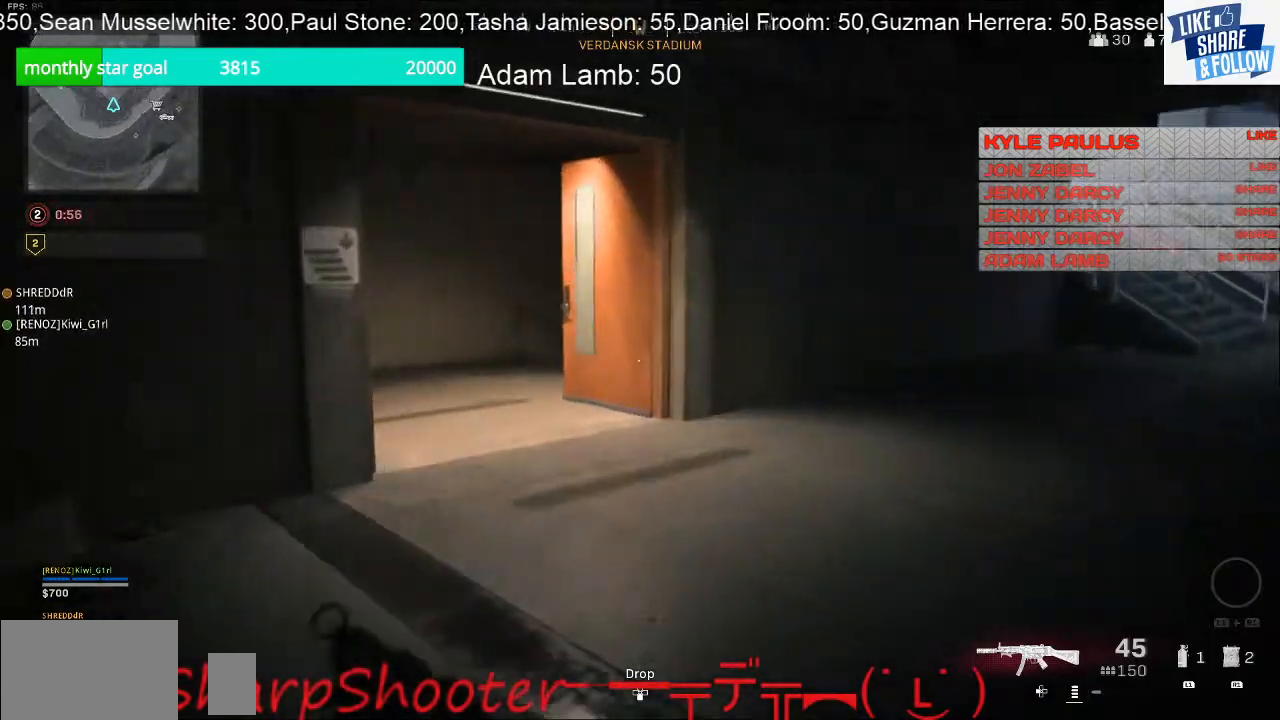
{"buttons": [], "left_stick": "up-right", "right_stick": "center", "events": [[100, "right_stick", "left"], [300, "right_stick", "center"]]}
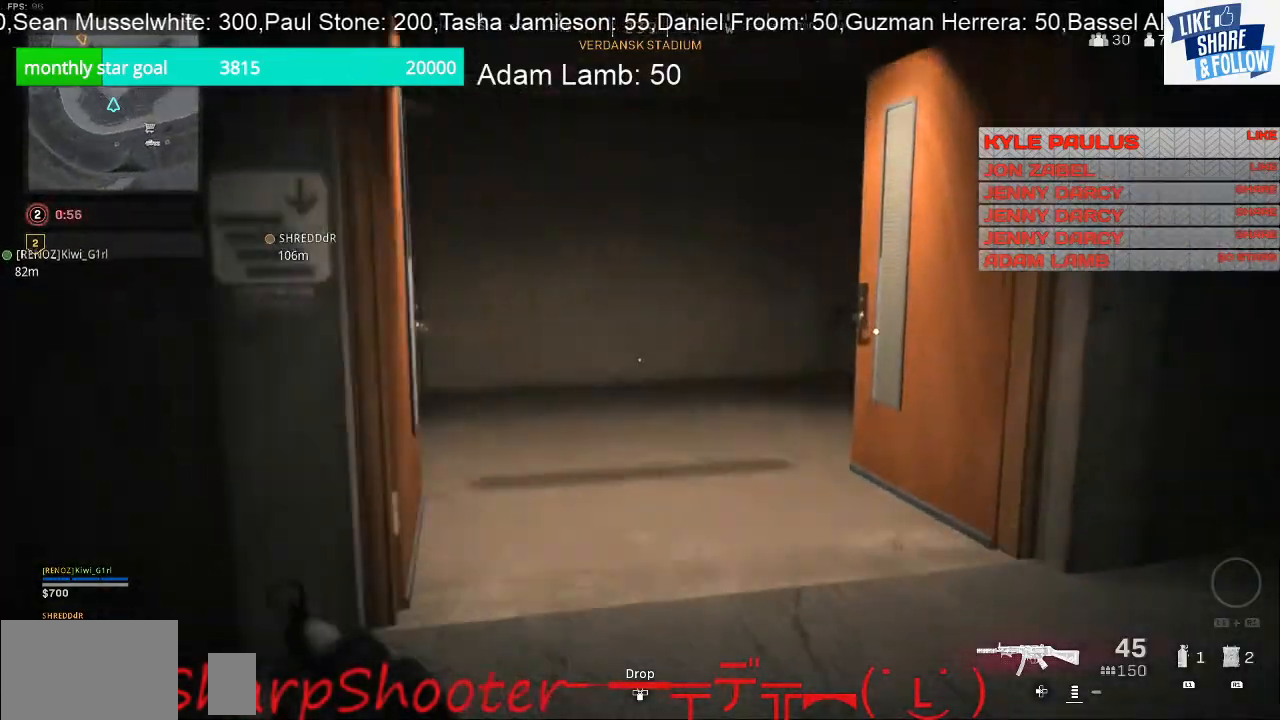
{"buttons": [], "left_stick": "up-left", "right_stick": "down-right", "events": [[133, "right_stick", "left"], [200, "right_stick", "down-left"], [233, "left_stick", "up"], [367, "right_stick", "down-right"], [500, "left_stick", "up-left"]]}